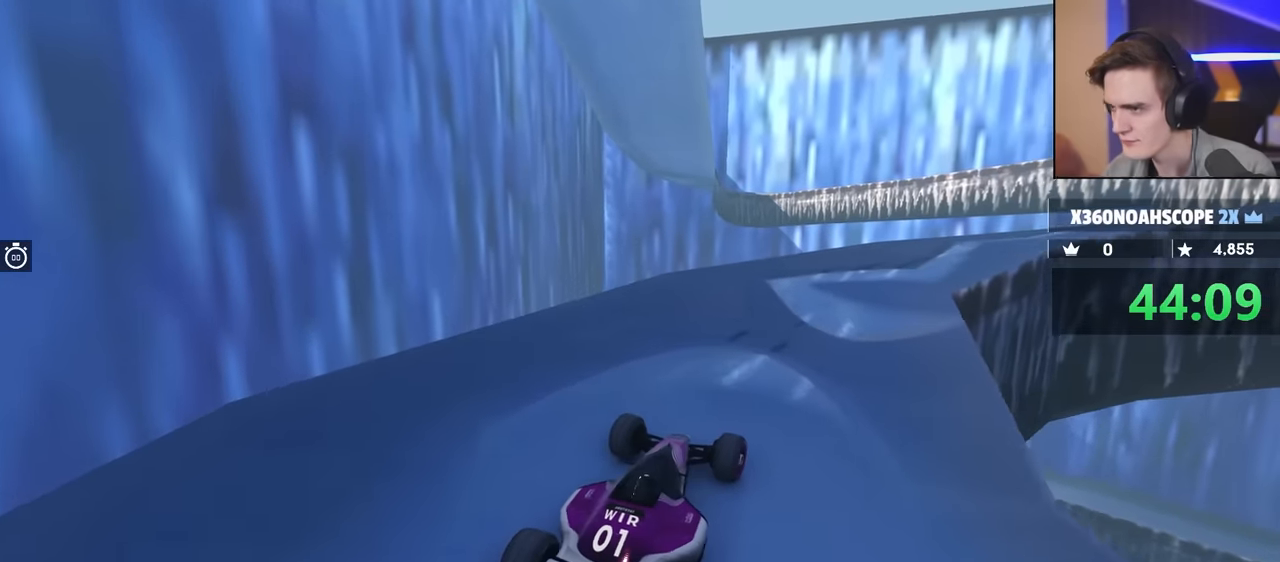
Gameplay with keyboard; each line is a JSON object with the keys held at the frame after it. "events" lists presses ("down") and releases ("up") of "brake", "down", "left", "right" and "up" between this image and that frame as [ms after this image, input, new state], when the widget could be followed in between. No other keys are recorded. Mouse input is not recorded. Key names are as the overlay labels them; some are game actions (e.g. jump) rather than physical keys.
{"keys": [], "events": []}
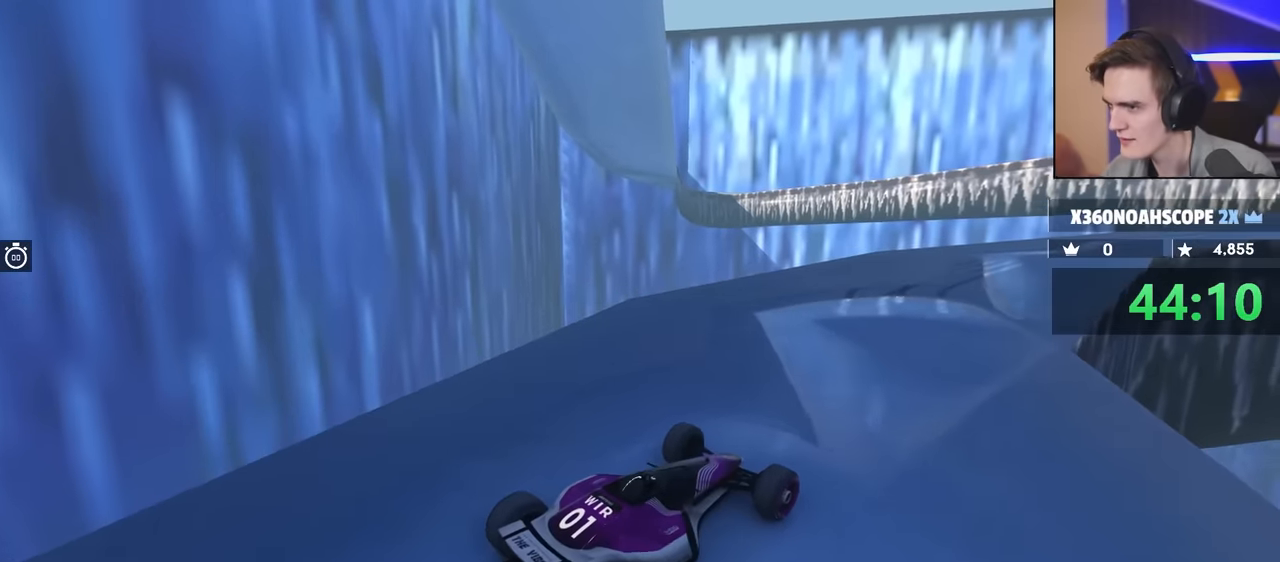
{"keys": [], "events": [[116, "right", "down"], [250, "right", "up"], [300, "up", "down"], [500, "up", "up"]]}
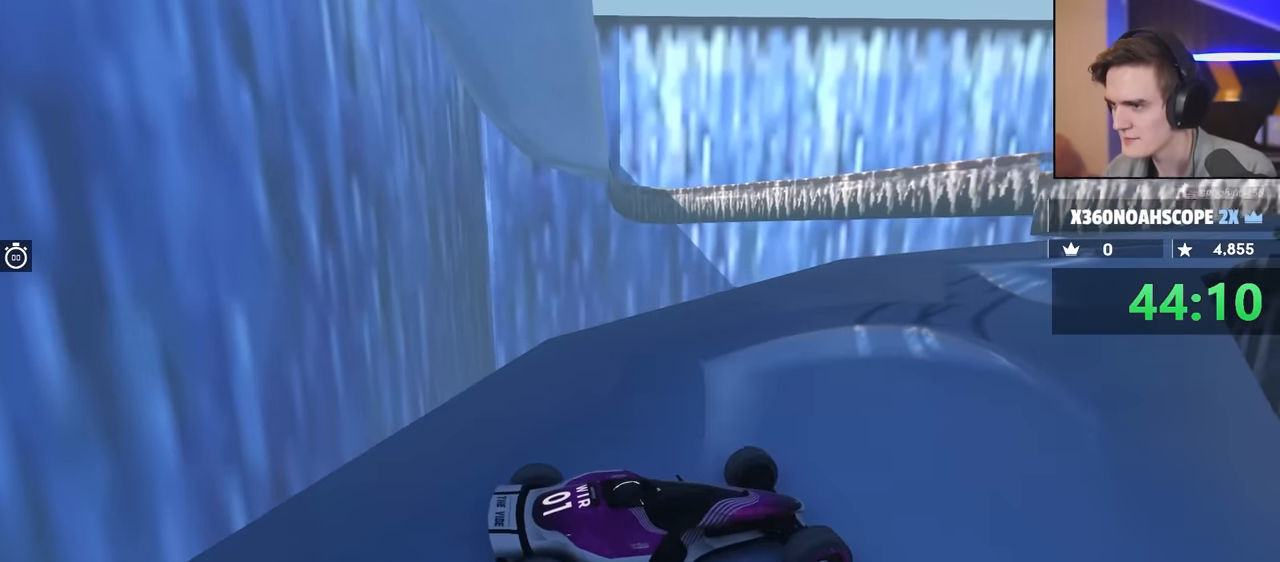
{"keys": [], "events": [[233, "left", "down"], [416, "left", "up"]]}
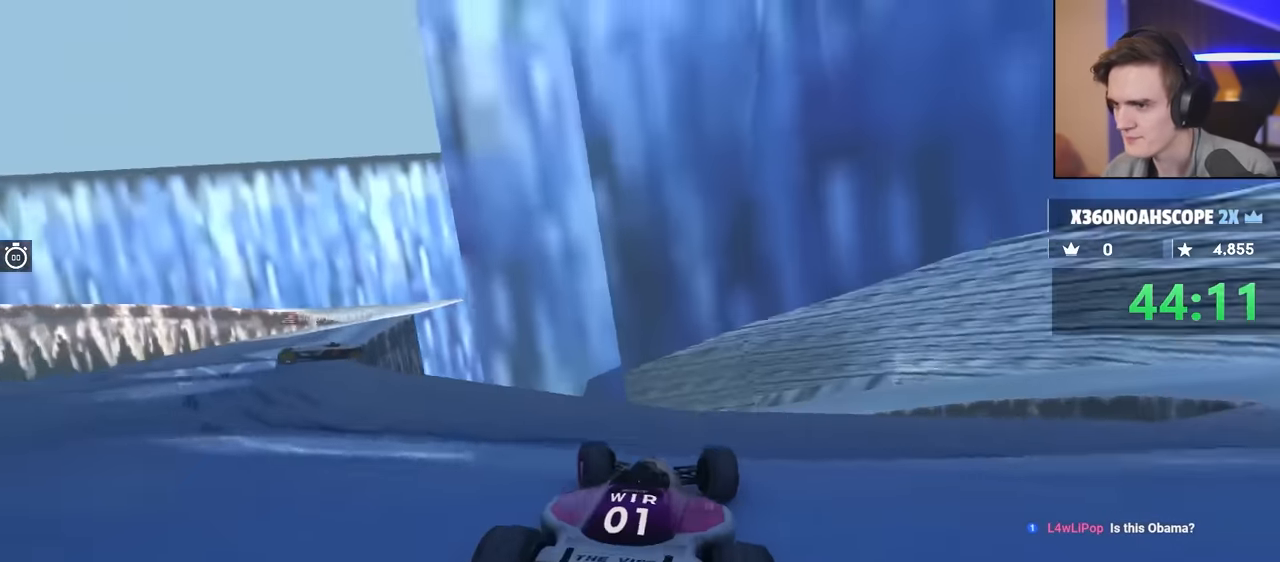
{"keys": ["brake"], "events": [[383, "brake", "down"]]}
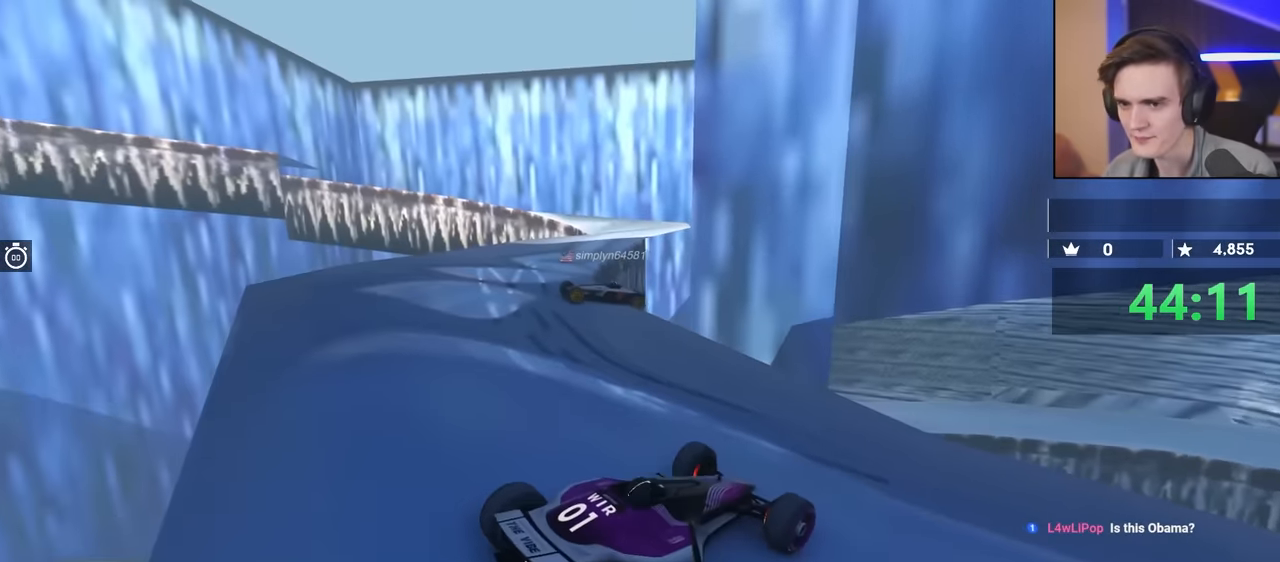
{"keys": [], "events": [[66, "brake", "up"], [300, "right", "down"], [400, "right", "up"]]}
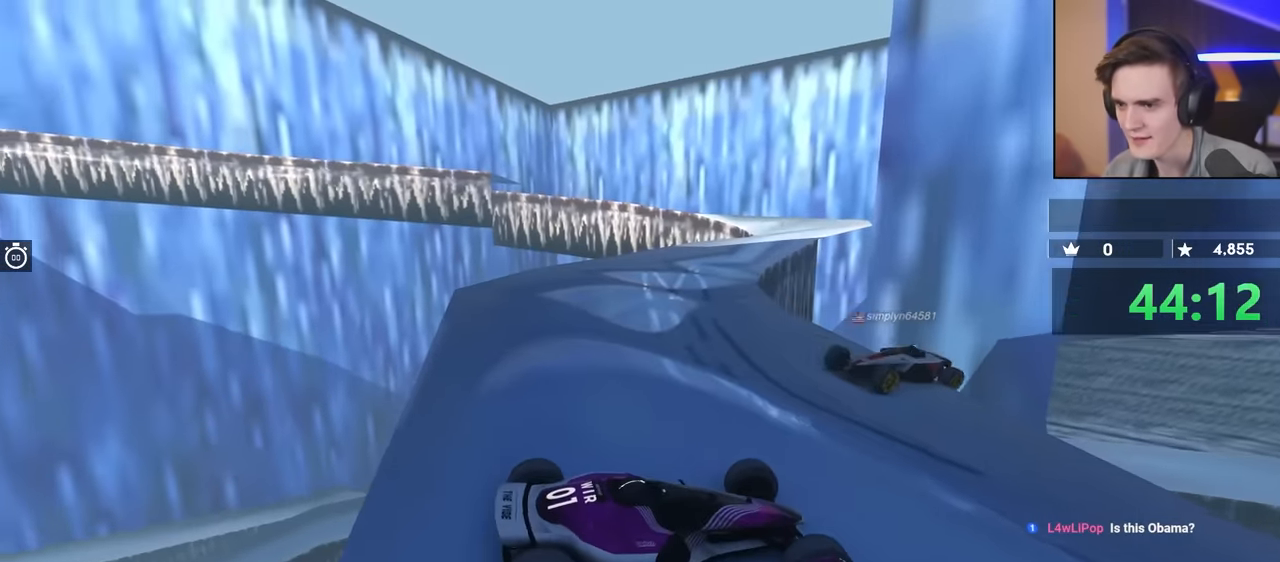
{"keys": ["right"], "events": [[266, "right", "down"], [316, "up", "down"], [416, "up", "up"]]}
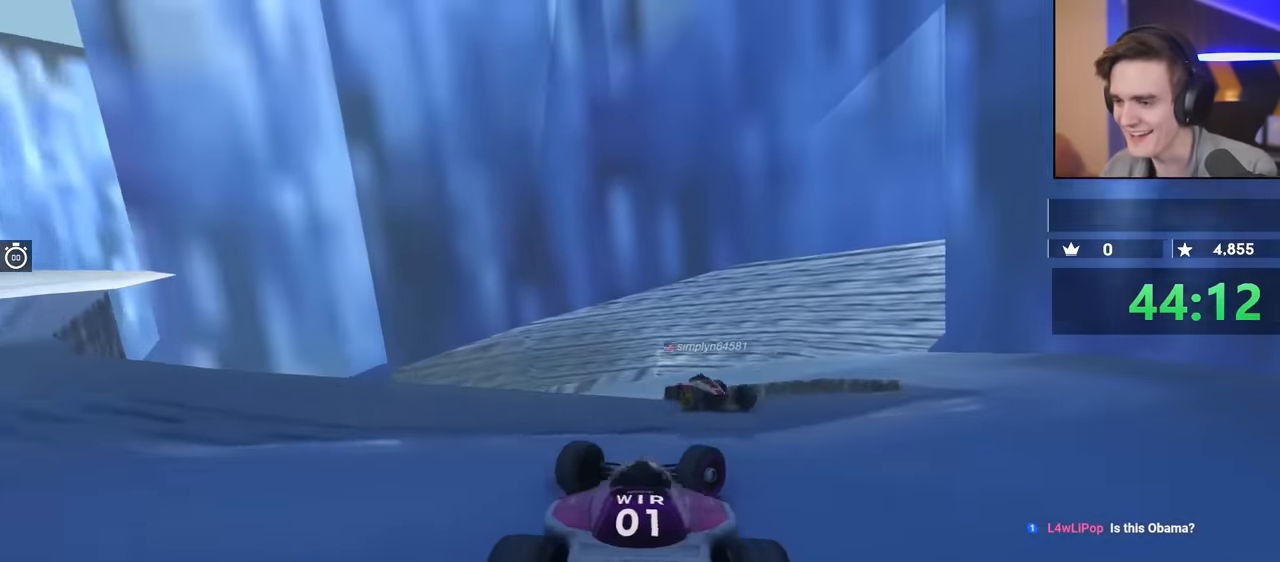
{"keys": ["right", "up"], "events": [[450, "up", "down"]]}
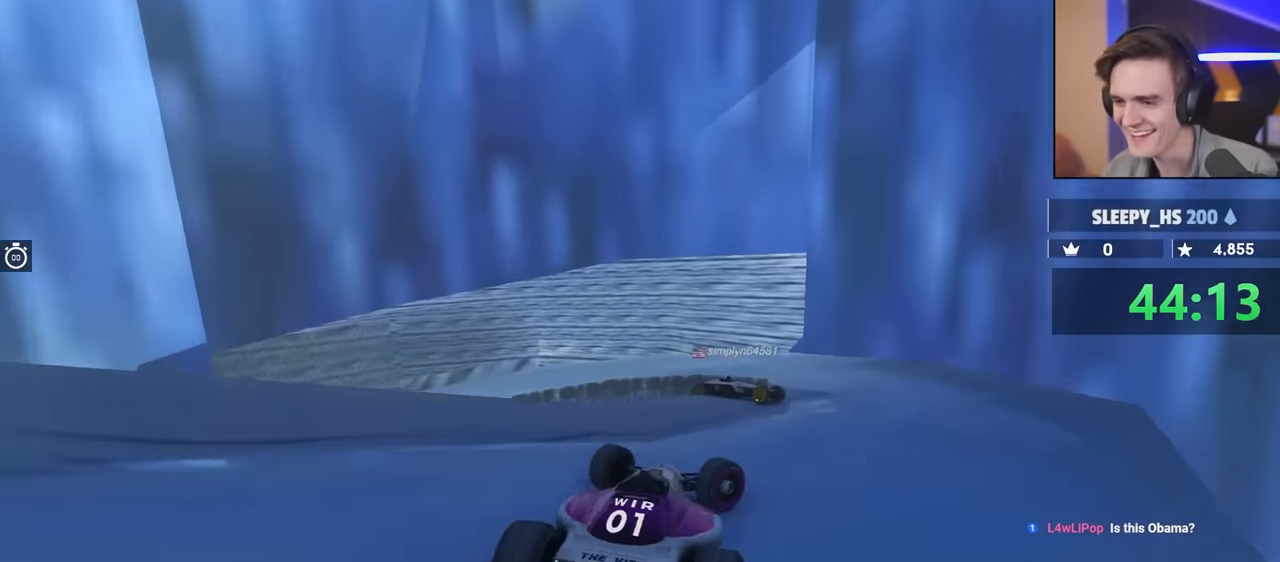
{"keys": ["left"], "events": [[133, "right", "up"], [133, "up", "up"], [316, "left", "down"], [366, "up", "down"], [466, "up", "up"]]}
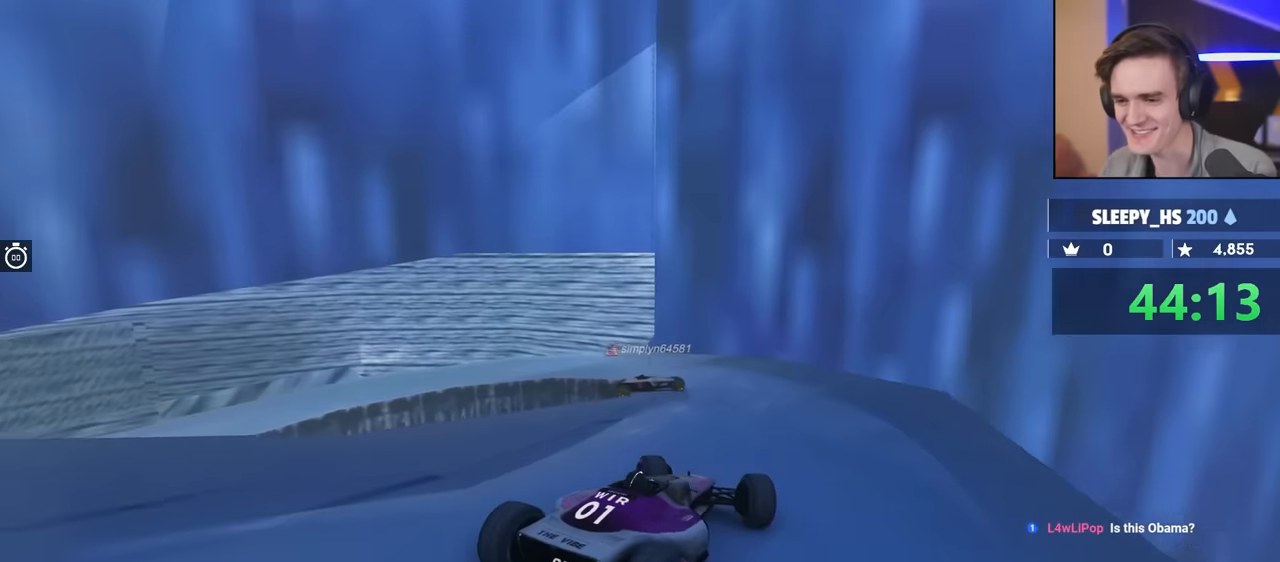
{"keys": ["up"], "events": [[200, "left", "up"], [200, "up", "down"]]}
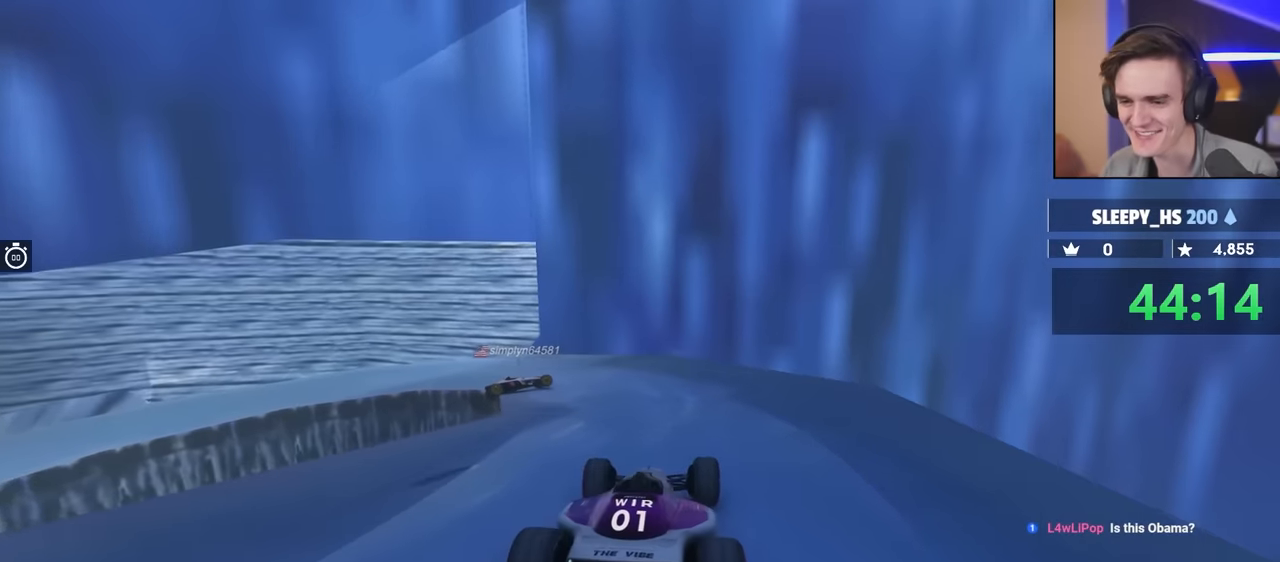
{"keys": [], "events": [[167, "left", "down"], [267, "up", "up"], [450, "left", "up"]]}
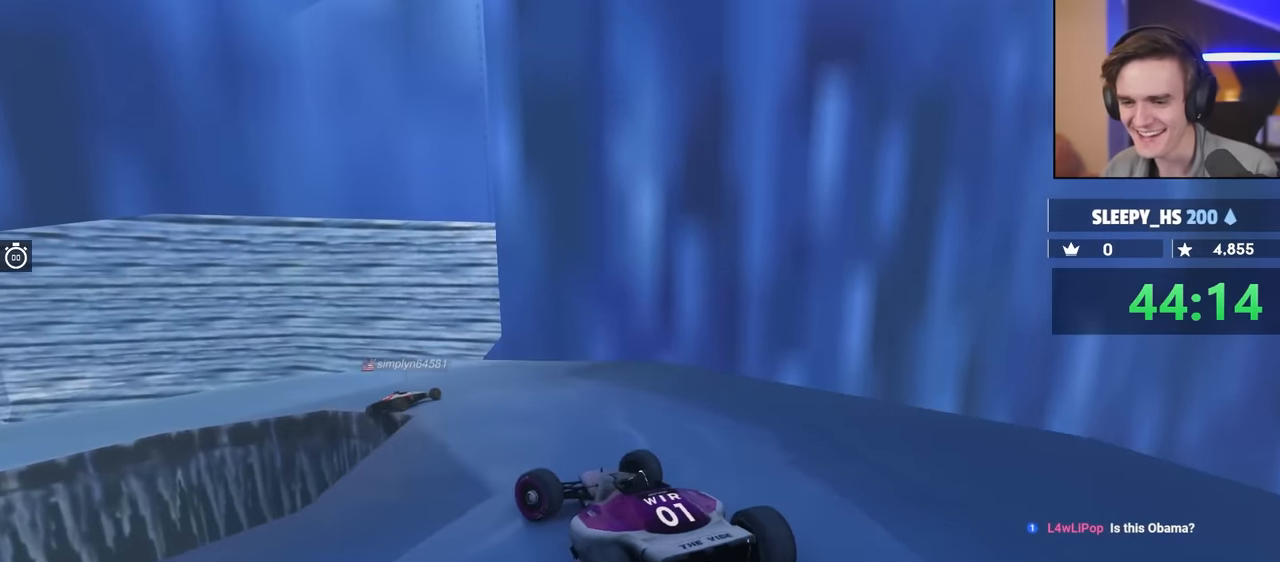
{"keys": ["up"], "events": [[134, "up", "down"], [234, "up", "up"], [284, "left", "down"], [284, "up", "down"], [334, "up", "up"], [417, "left", "up"], [417, "up", "down"]]}
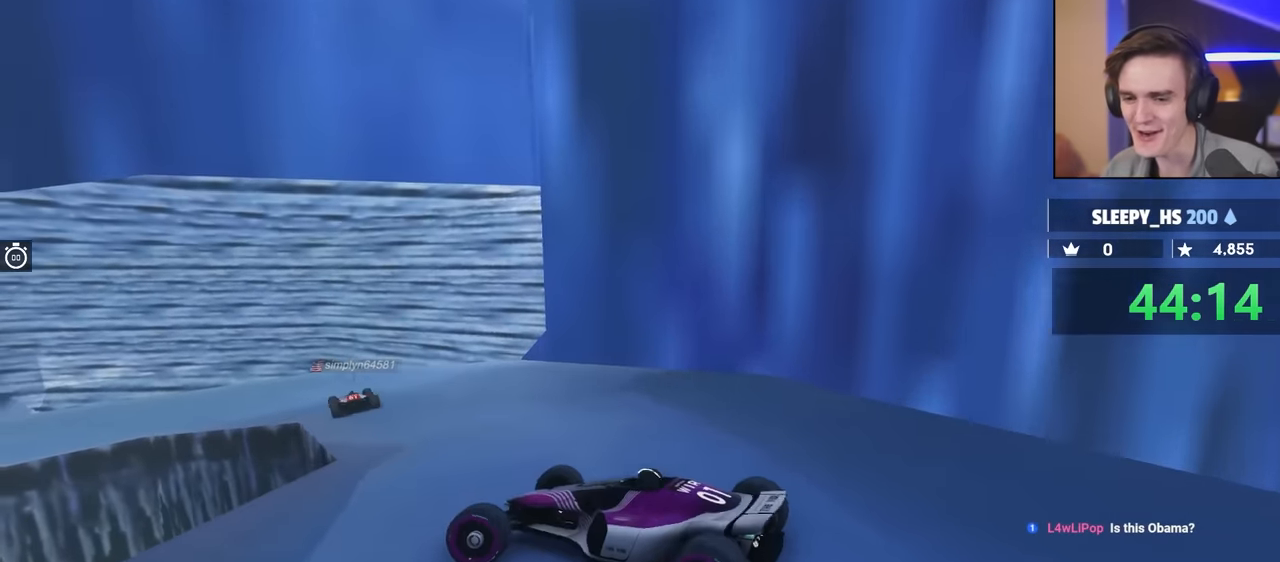
{"keys": ["up"], "events": [[50, "right", "down"], [150, "right", "up"], [150, "up", "up"], [334, "up", "down"]]}
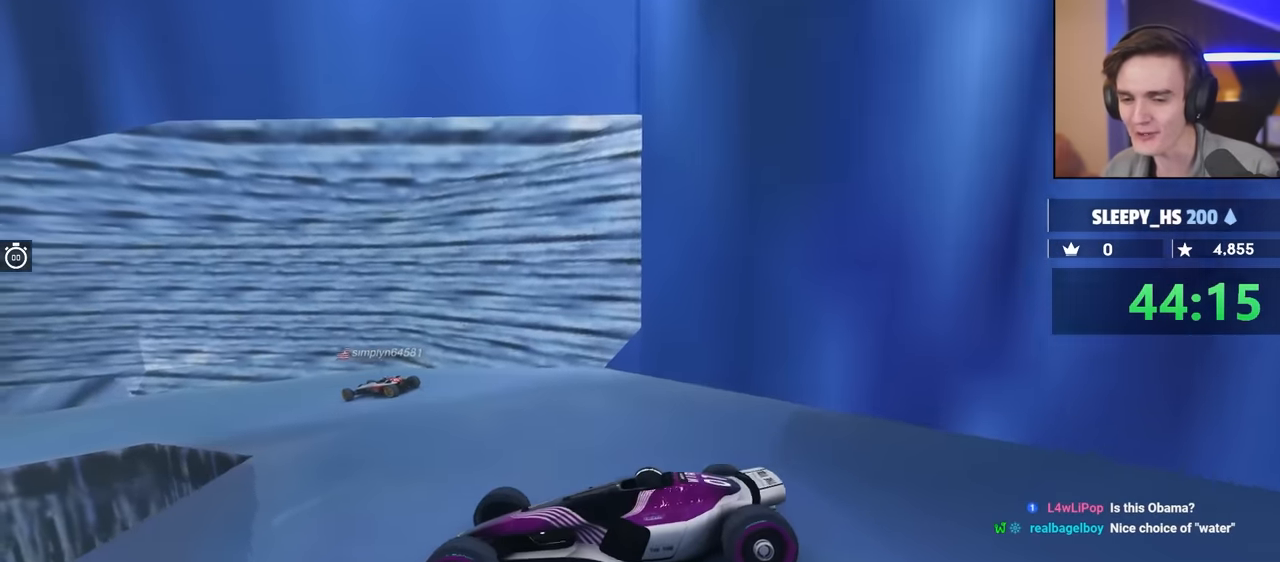
{"keys": ["up"], "events": []}
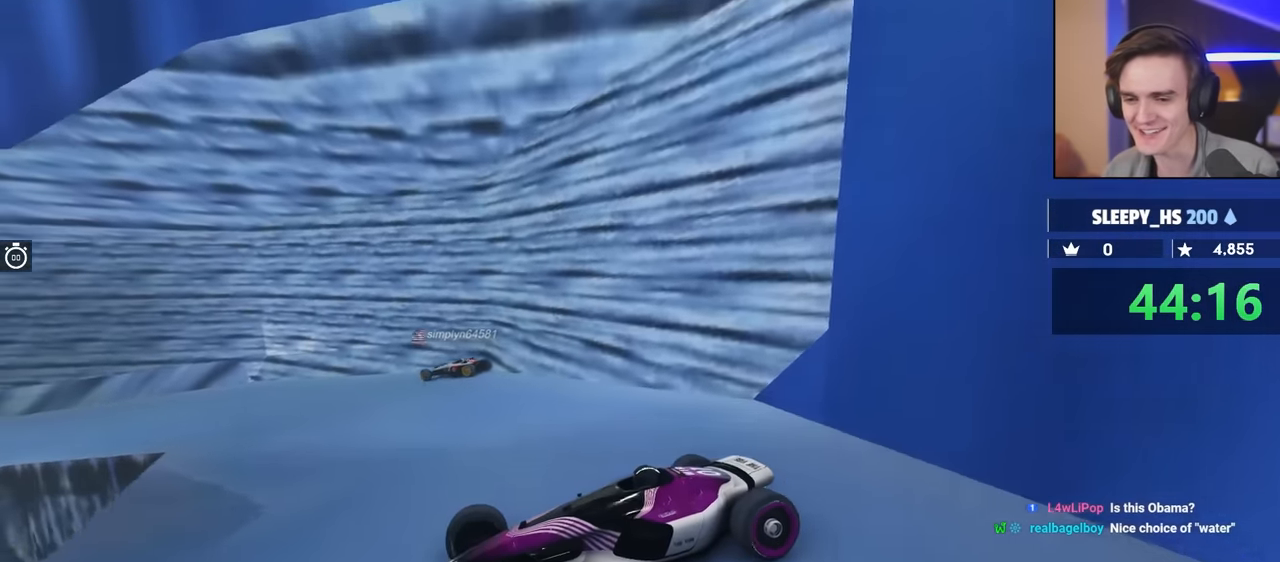
{"keys": [], "events": [[234, "up", "up"], [317, "brake", "down"], [367, "brake", "up"], [417, "right", "down"], [500, "right", "up"]]}
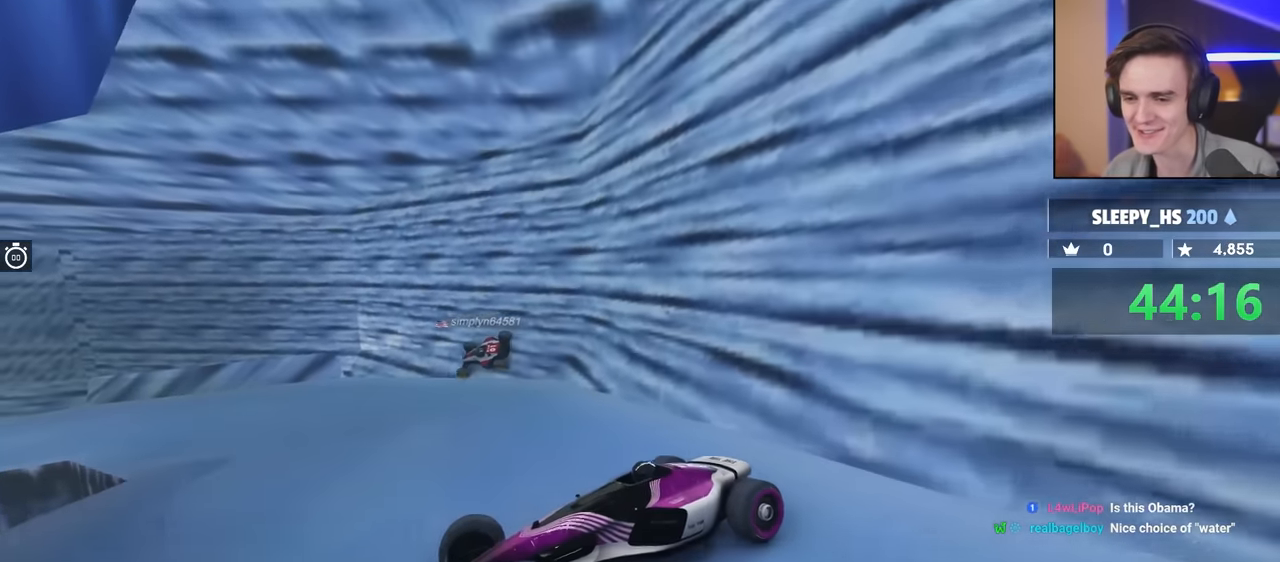
{"keys": ["right"], "events": [[67, "up", "down"], [200, "right", "down"], [384, "up", "up"]]}
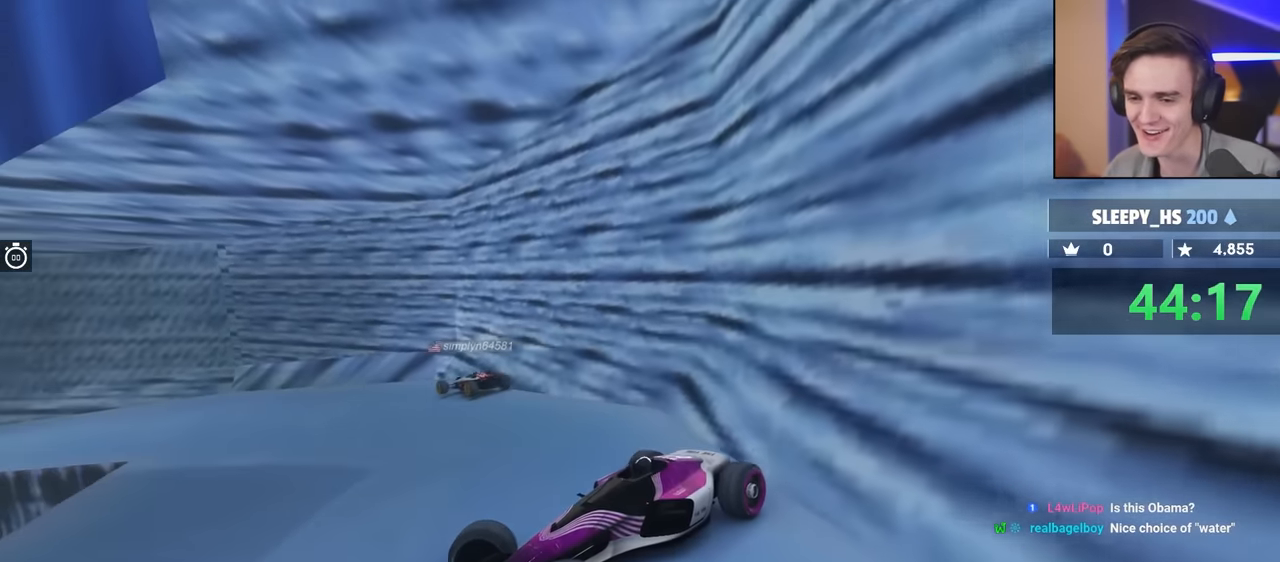
{"keys": [], "events": [[67, "up", "down"], [117, "right", "up"], [167, "up", "up"], [400, "up", "down"], [500, "up", "up"]]}
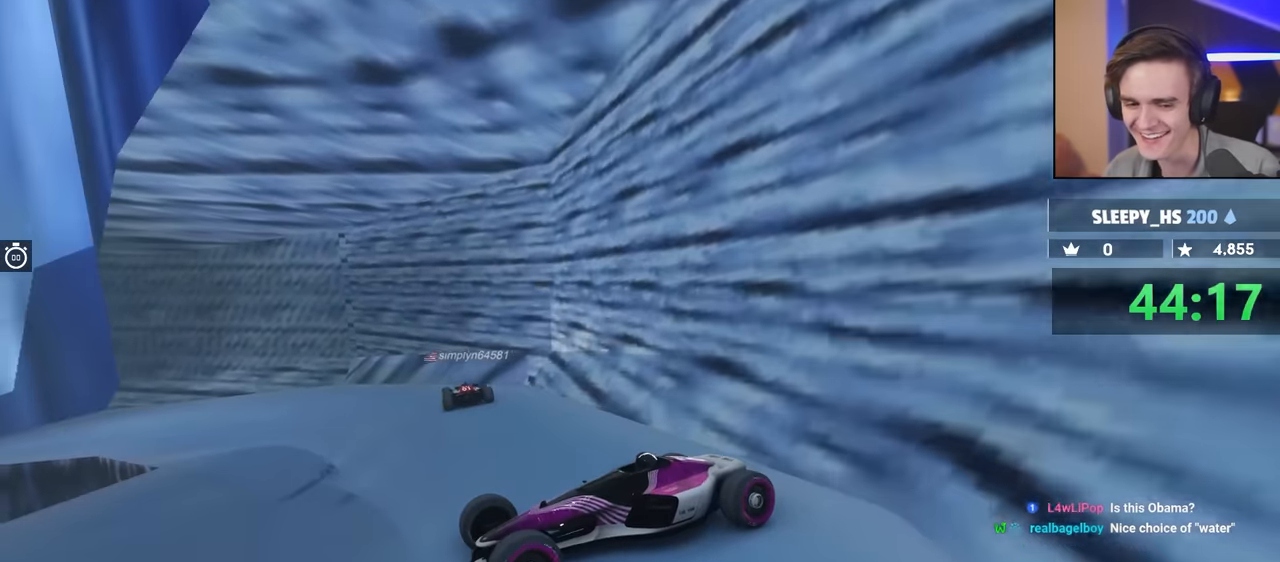
{"keys": ["up"], "events": [[50, "brake", "down"], [67, "up", "down"], [400, "brake", "up"]]}
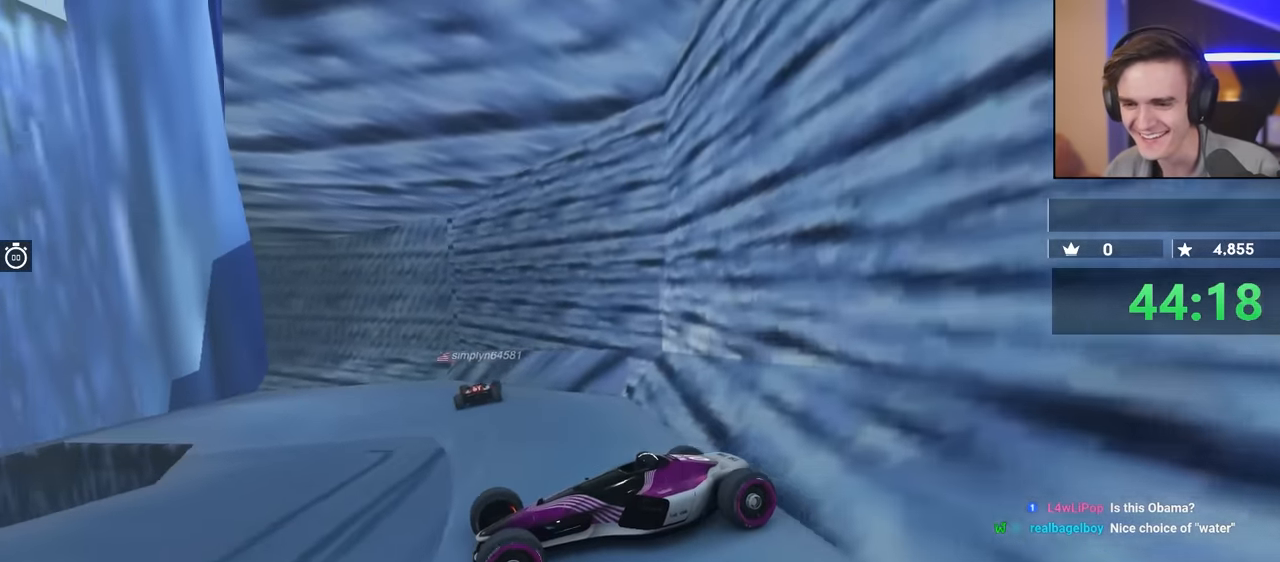
{"keys": [], "events": [[134, "up", "up"], [184, "brake", "down"], [317, "brake", "up"]]}
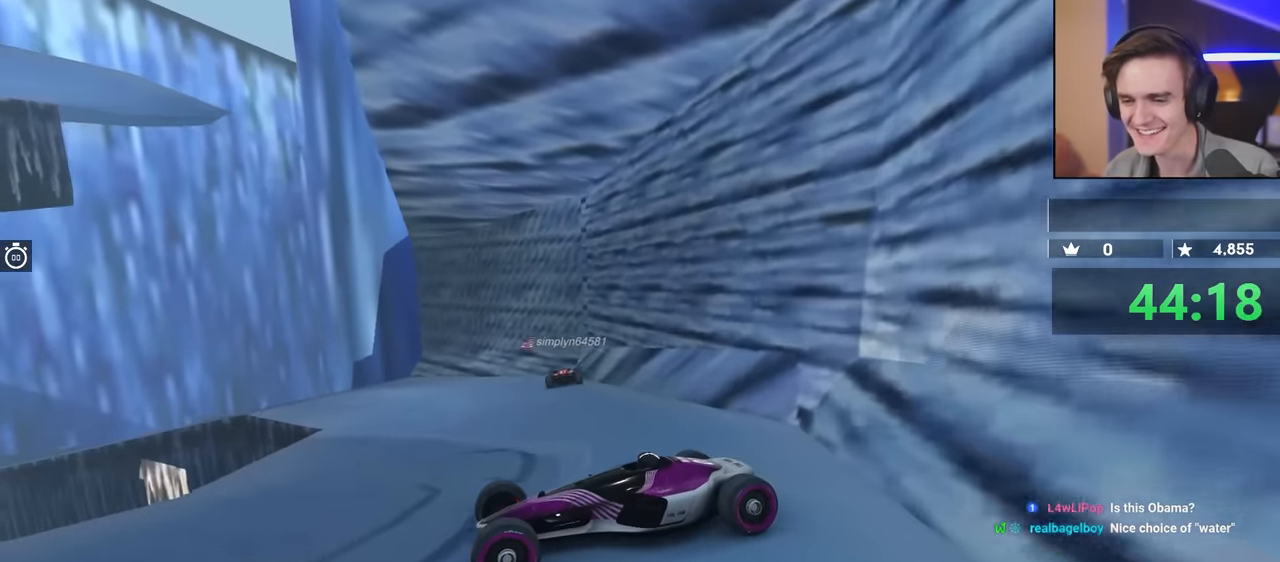
{"keys": [], "events": []}
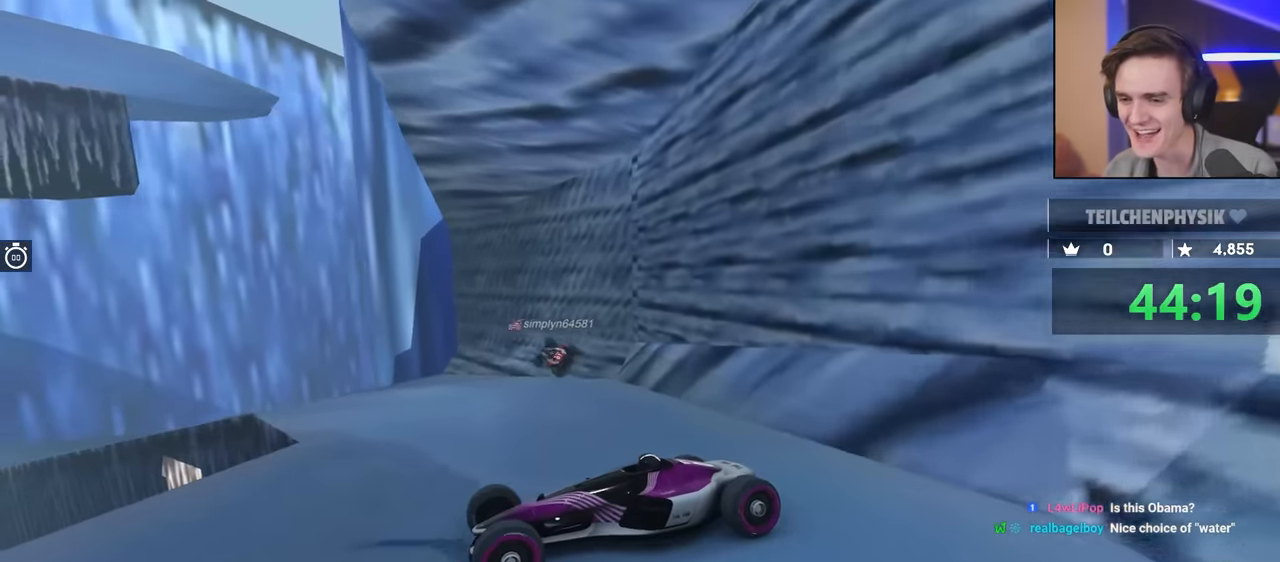
{"keys": ["up"], "events": [[217, "left", "down"], [300, "up", "down"], [450, "left", "up"]]}
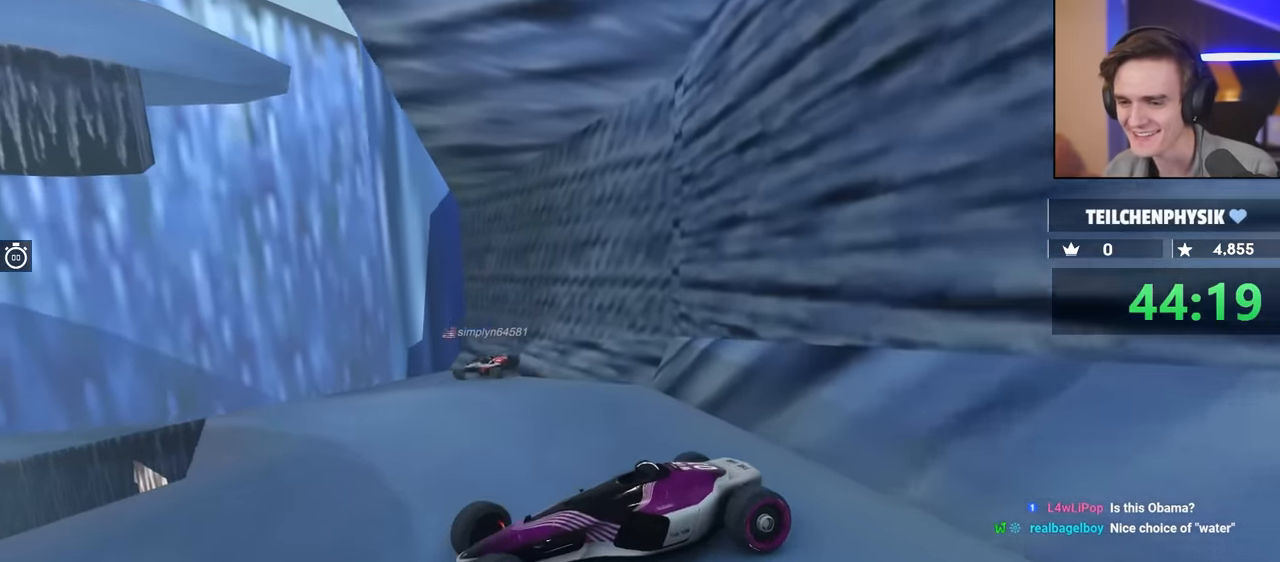
{"keys": ["up"], "events": [[234, "left", "down"], [367, "left", "up"]]}
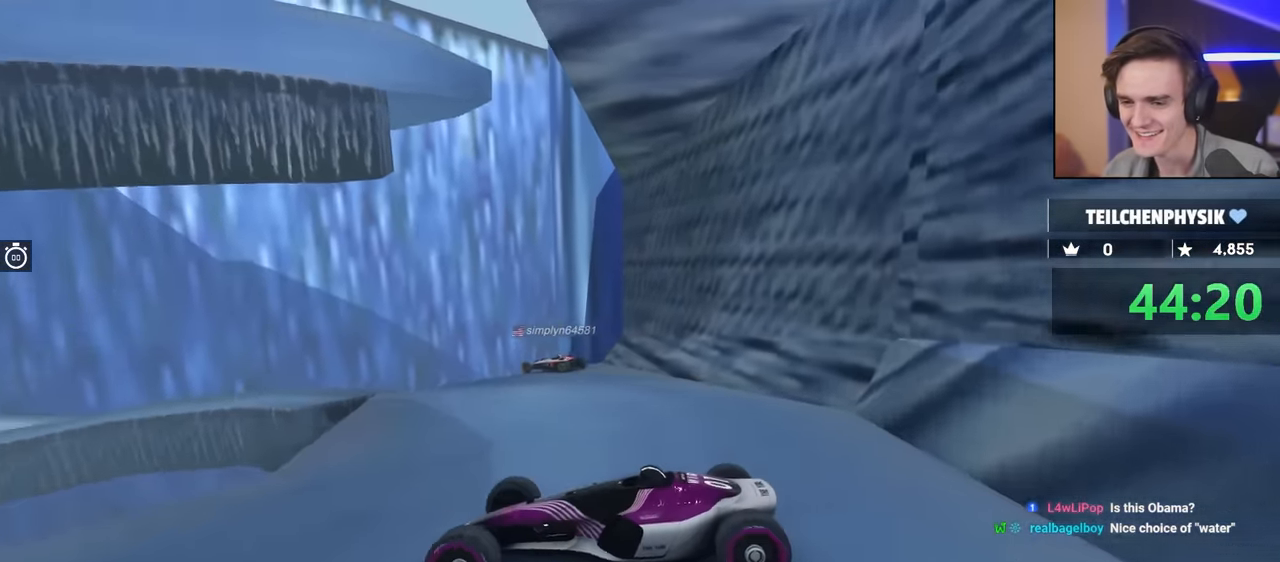
{"keys": ["right", "up"], "events": [[17, "up", "up"], [100, "right", "down"], [384, "up", "down"]]}
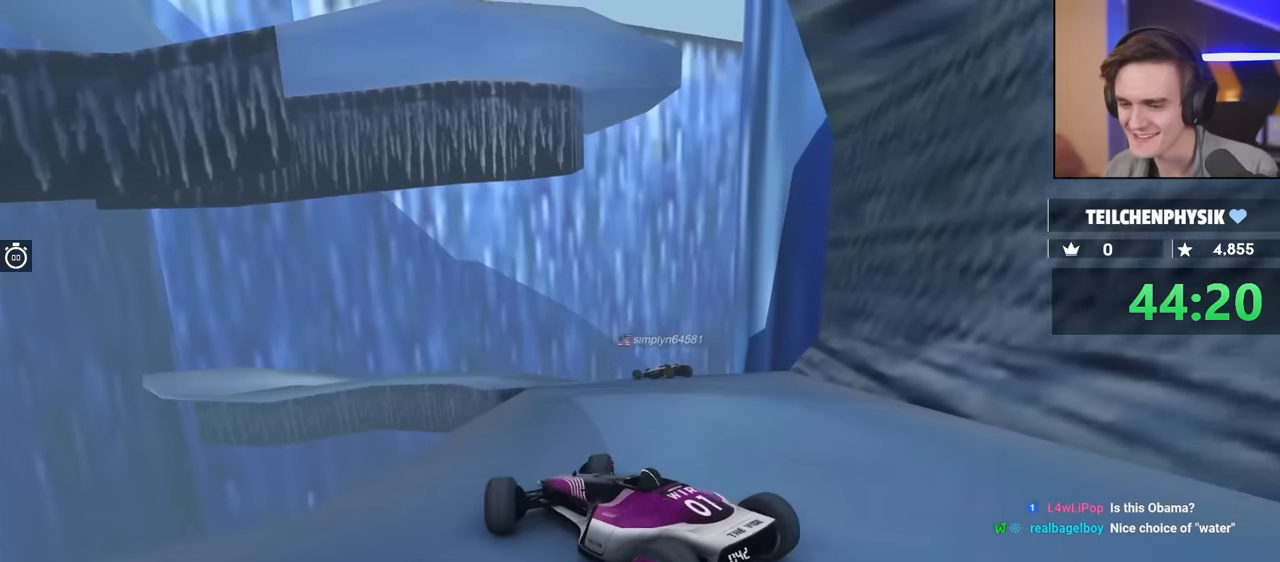
{"keys": ["left"], "events": [[300, "left", "down"], [300, "right", "up"], [350, "up", "up"]]}
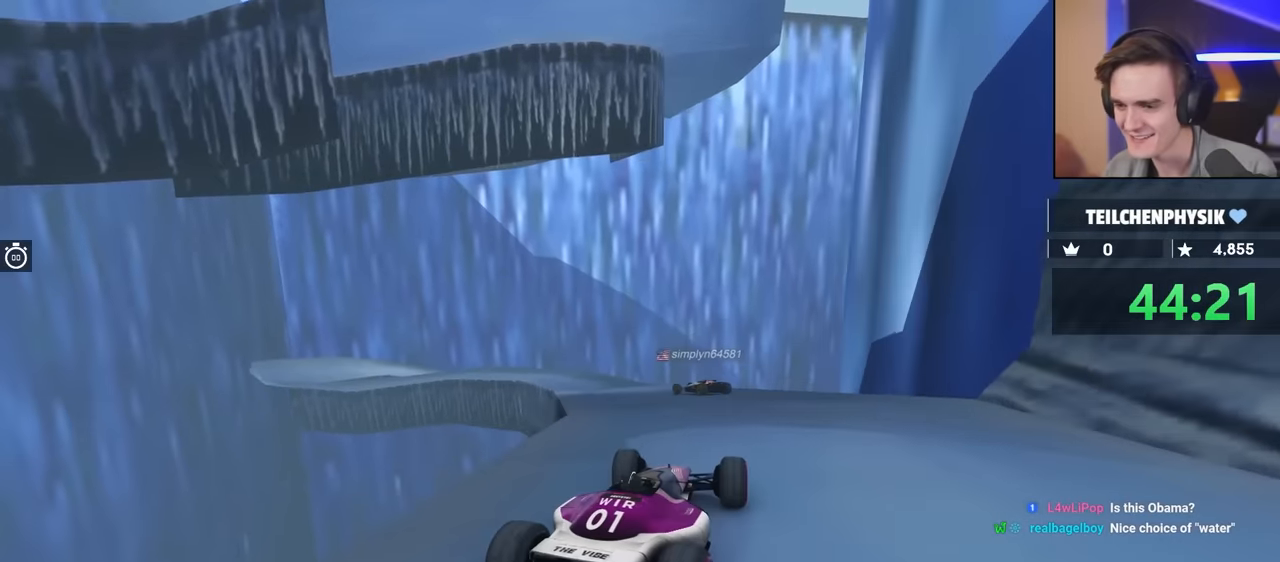
{"keys": ["left"], "events": []}
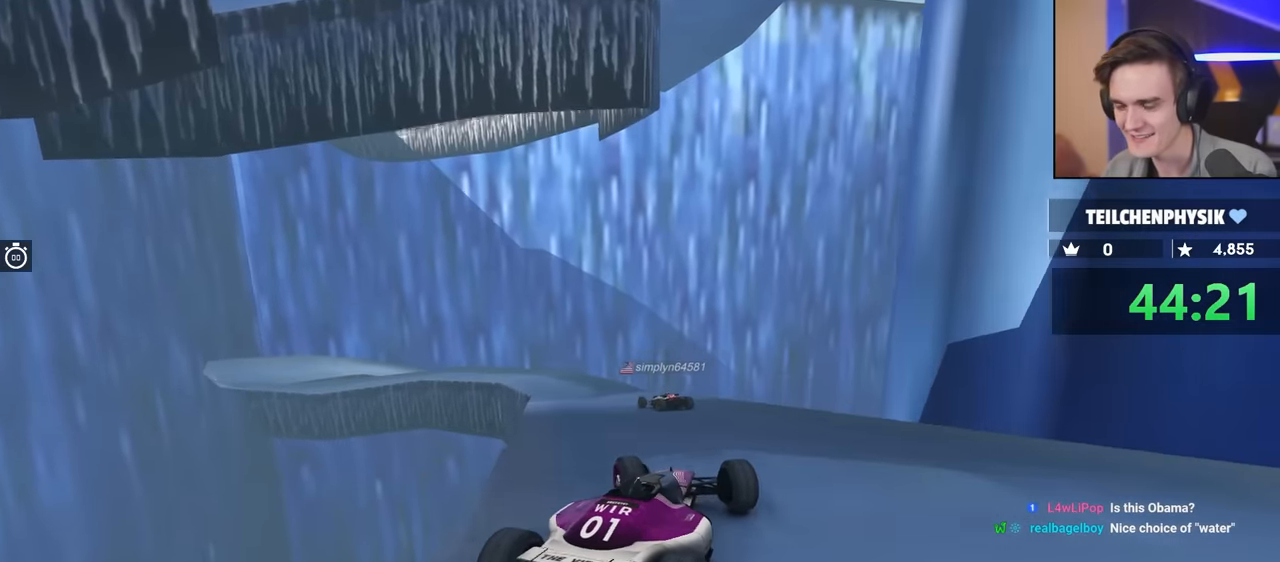
{"keys": ["up"], "events": [[100, "left", "up"], [217, "brake", "down"], [317, "up", "down"], [350, "brake", "up"], [350, "up", "up"], [450, "up", "down"]]}
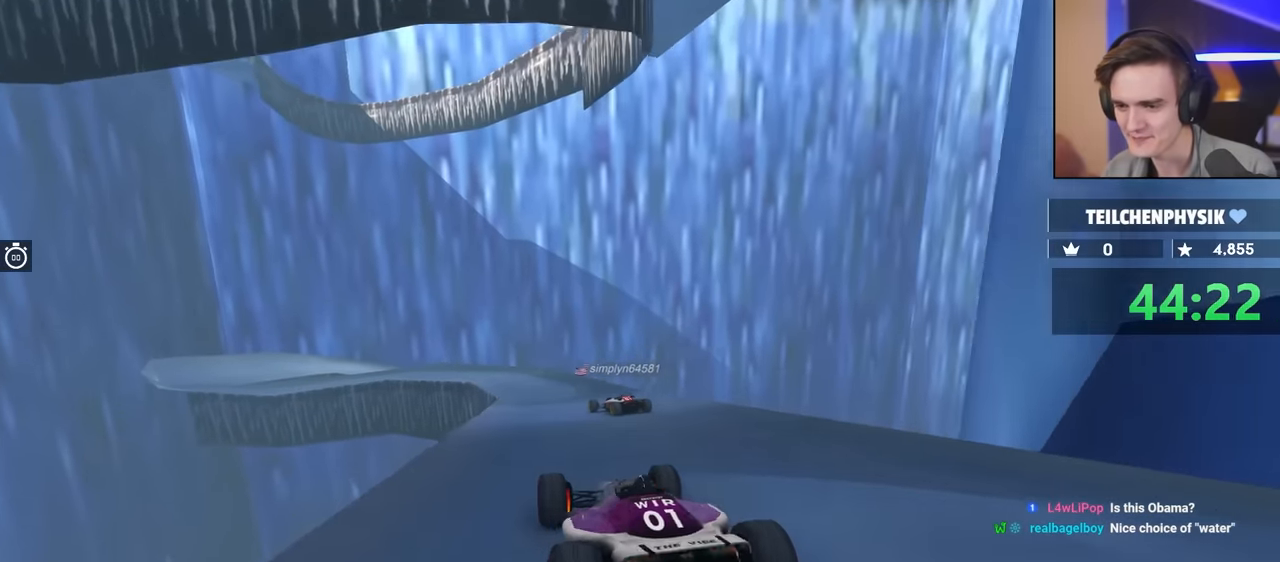
{"keys": [], "events": [[50, "brake", "down"], [134, "up", "up"], [367, "right", "down"], [417, "brake", "up"], [500, "right", "up"]]}
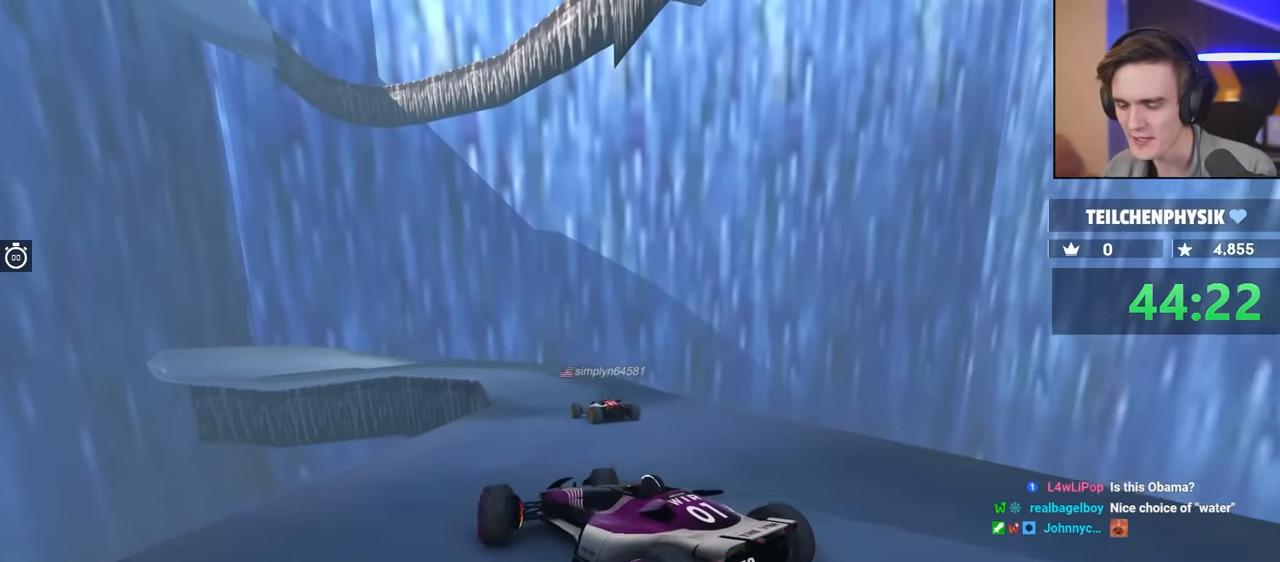
{"keys": [], "events": [[50, "brake", "down"], [384, "brake", "up"]]}
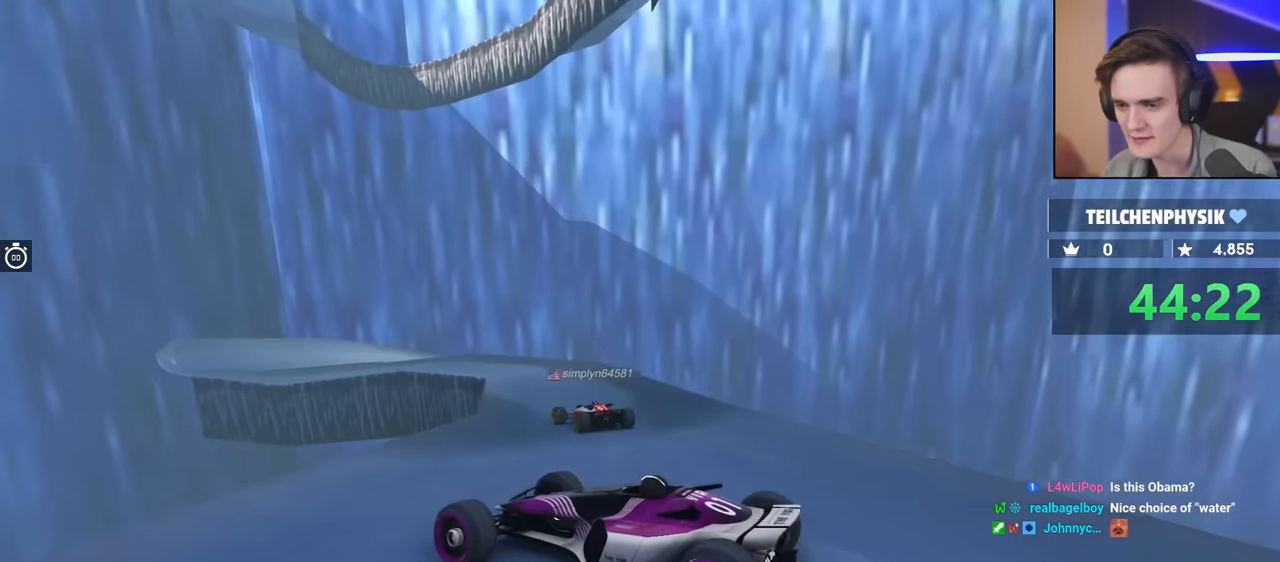
{"keys": ["brake"], "events": [[17, "right", "down"], [167, "right", "up"], [450, "brake", "down"]]}
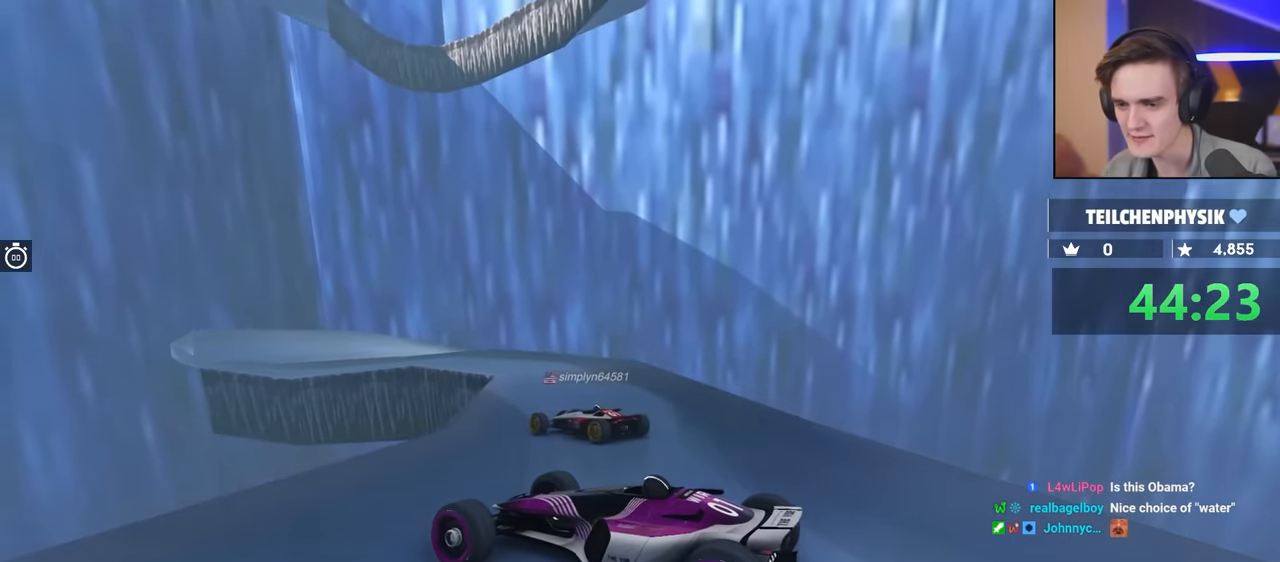
{"keys": ["brake"], "events": [[50, "brake", "up"], [84, "left", "down"], [134, "left", "up"], [184, "up", "down"], [367, "up", "up"], [417, "brake", "down"]]}
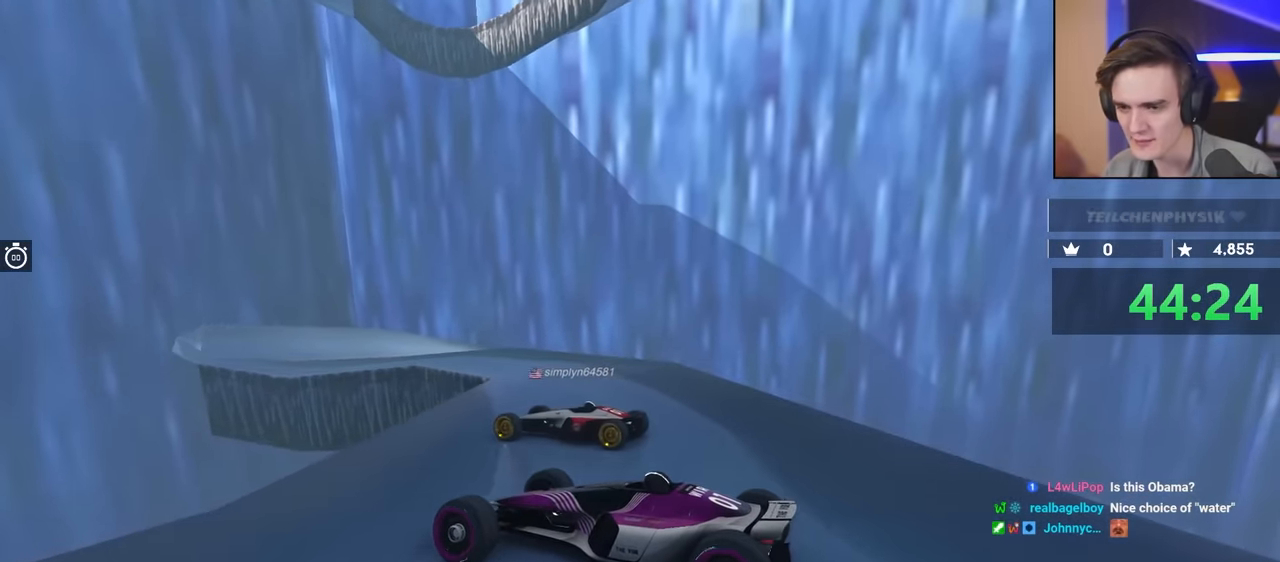
{"keys": [], "events": [[17, "left", "down"], [50, "brake", "up"], [50, "left", "up"], [250, "up", "down"], [300, "left", "down"], [434, "left", "up"], [484, "up", "up"]]}